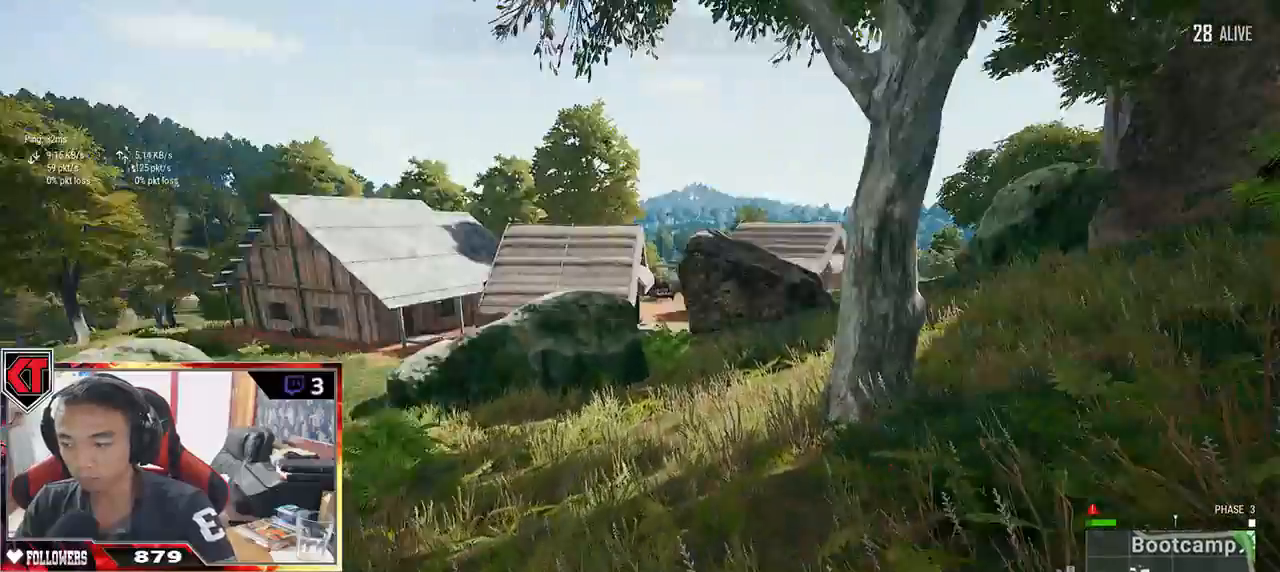
Gameplay with keyboard and mouse; each line is a JSON object with the keys and mouse buttons held at the frame after it. "events" lists presses ("down") and releases ("up") of "a", "c", "ctrl", "d", "e", "f", "q", "r", "s", "shift", "space", "tab", "v", "w", "x", "z", "mouse_left", "mouse_wheel" and "mouse_right" between this image and that frame as [ms after this image, input, new state], when the widget could be followed in between. "mouse_left", "mouse_wheel", "mouse_right" = the "left", "wheel", "right" buttons of the "mouse" list. No other keys are recorded. "wheel" means that the mouse wheel is clicked or scrolled. Mouse movement is not recorded.
{"keys": ["d", "shift", "w"], "mouse": [], "events": []}
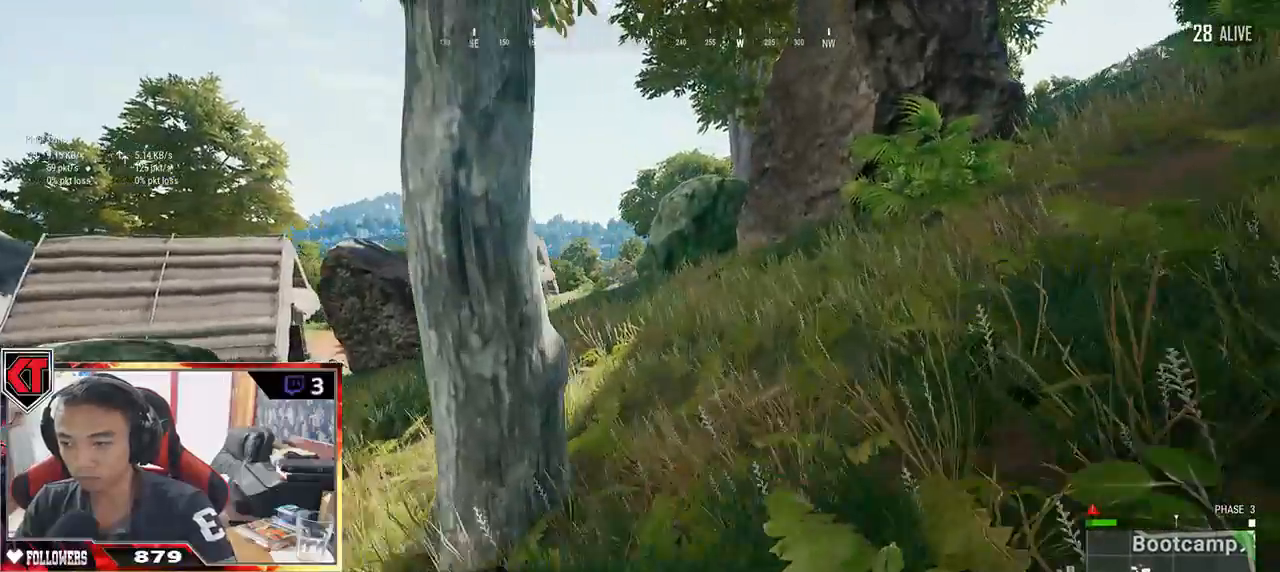
{"keys": ["d", "shift", "w"], "mouse": [], "events": []}
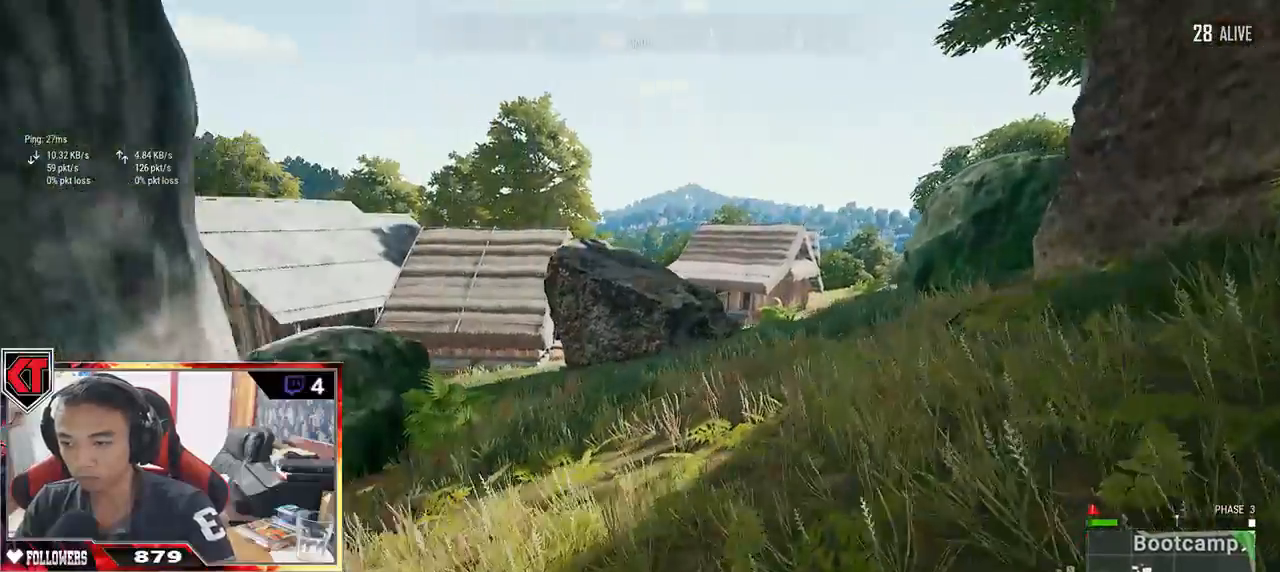
{"keys": ["d", "shift", "w"], "mouse": [], "events": []}
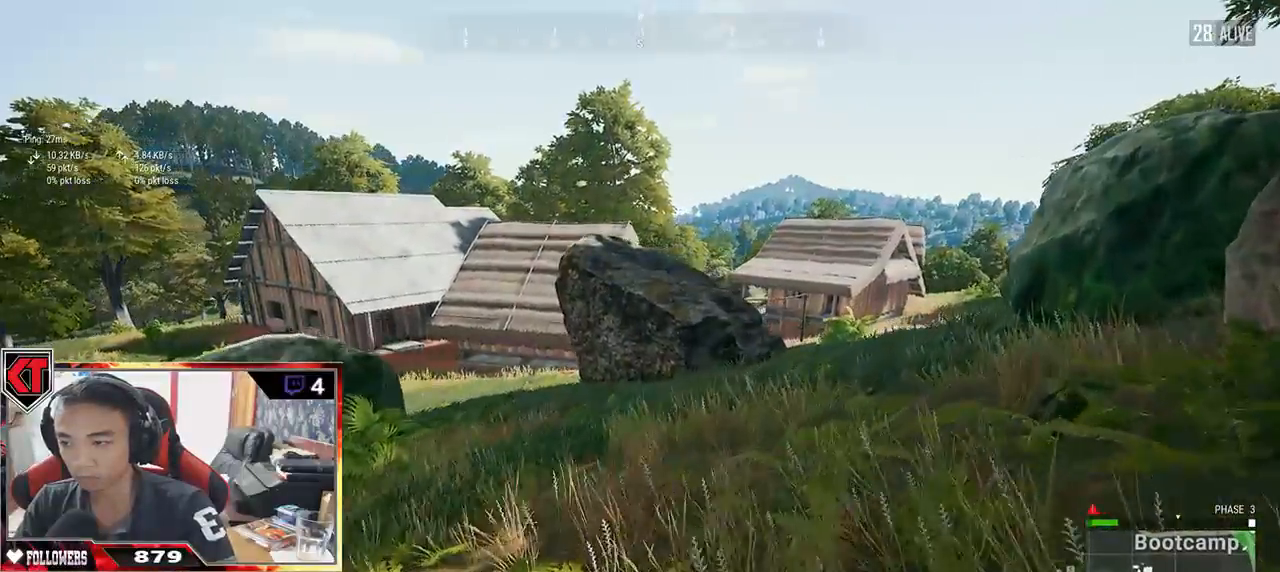
{"keys": ["d", "shift", "w"], "mouse": [], "events": []}
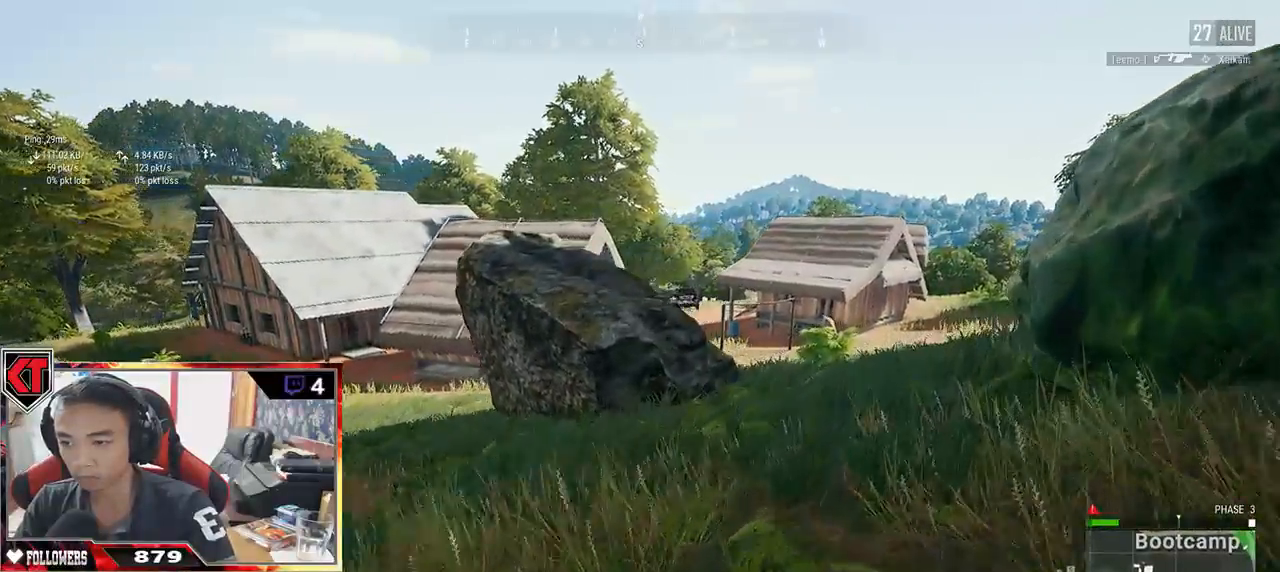
{"keys": ["d", "shift", "w"], "mouse": [], "events": []}
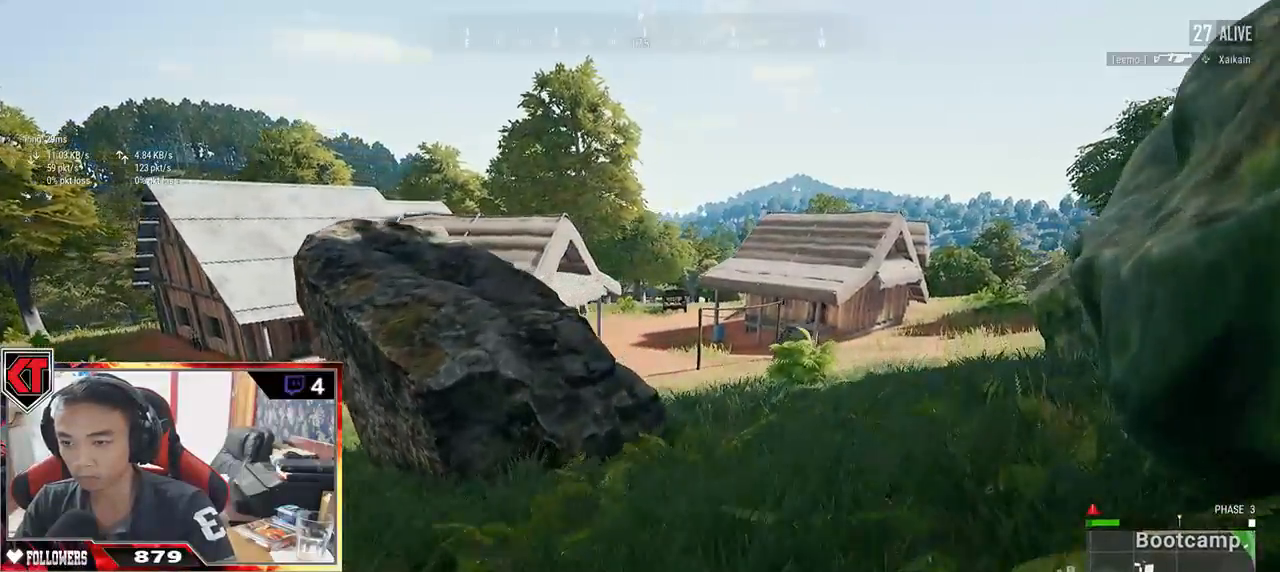
{"keys": ["d", "shift", "w"], "mouse": [], "events": []}
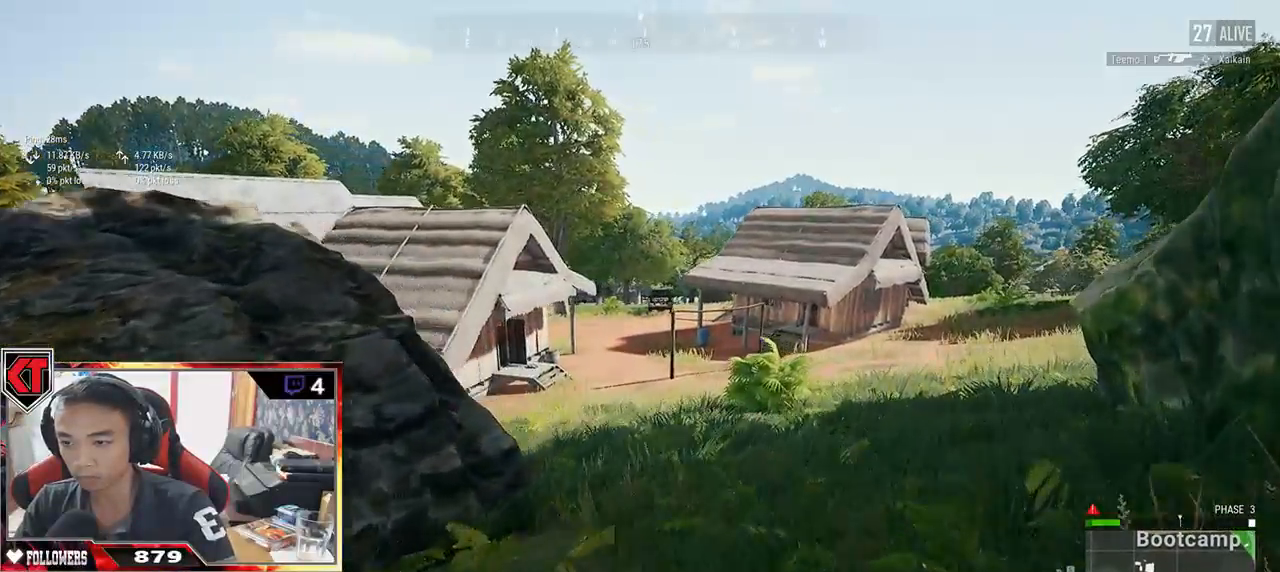
{"keys": ["d", "shift", "w"], "mouse": [], "events": []}
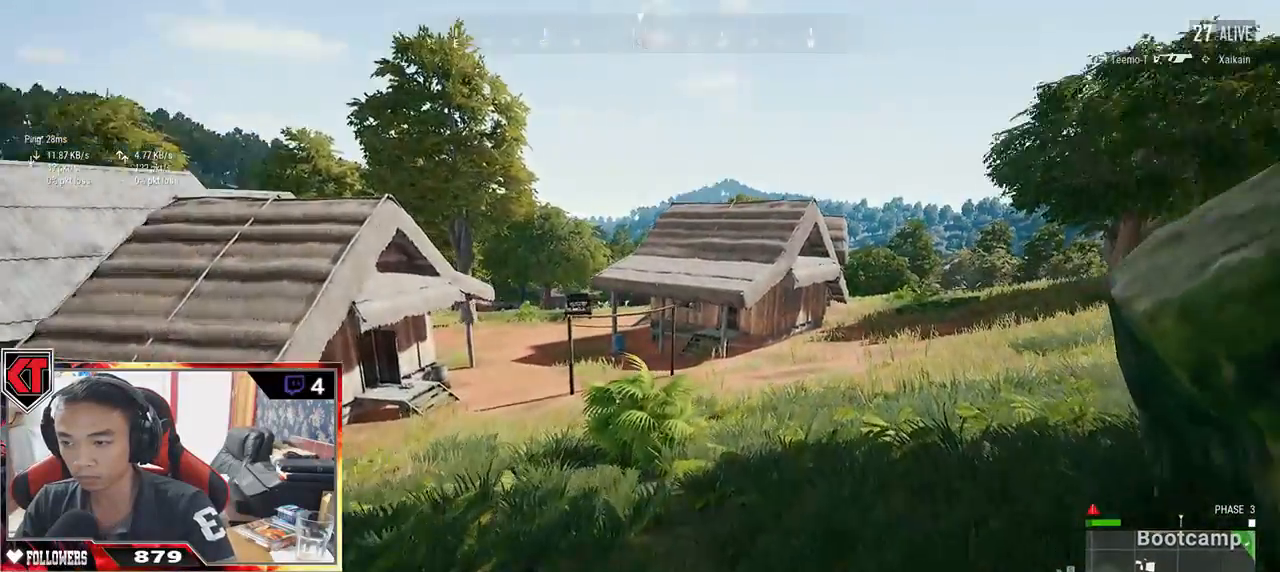
{"keys": ["shift", "w"], "mouse": [], "events": [[133, "d", "up"]]}
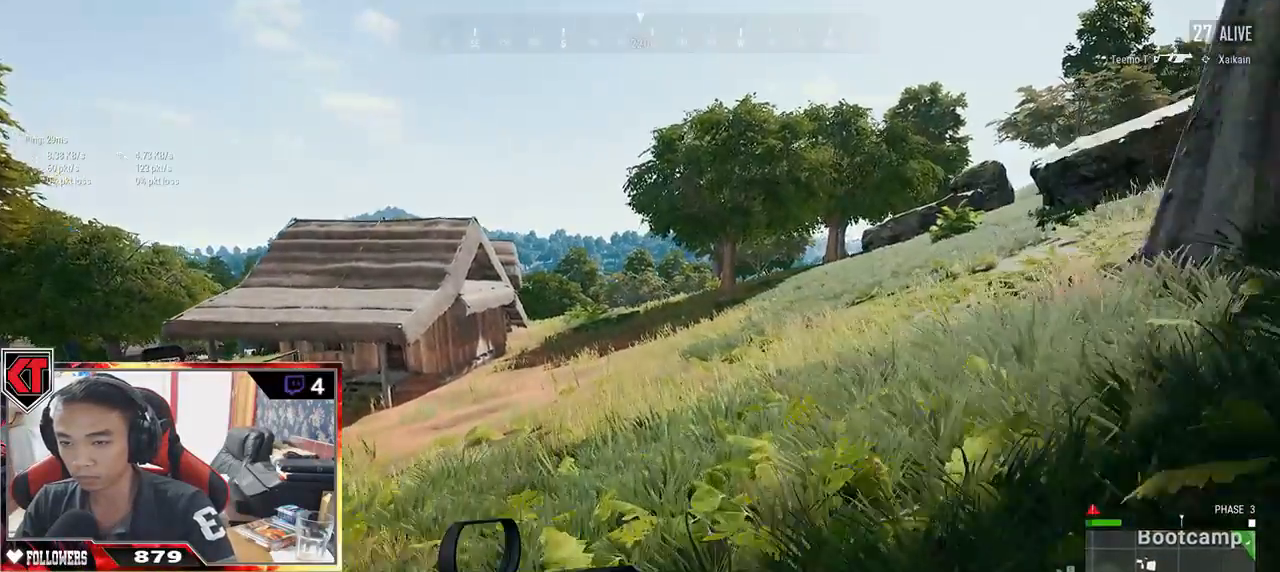
{"keys": ["shift", "w"], "mouse": [], "events": [[267, "space", "down"], [433, "space", "up"]]}
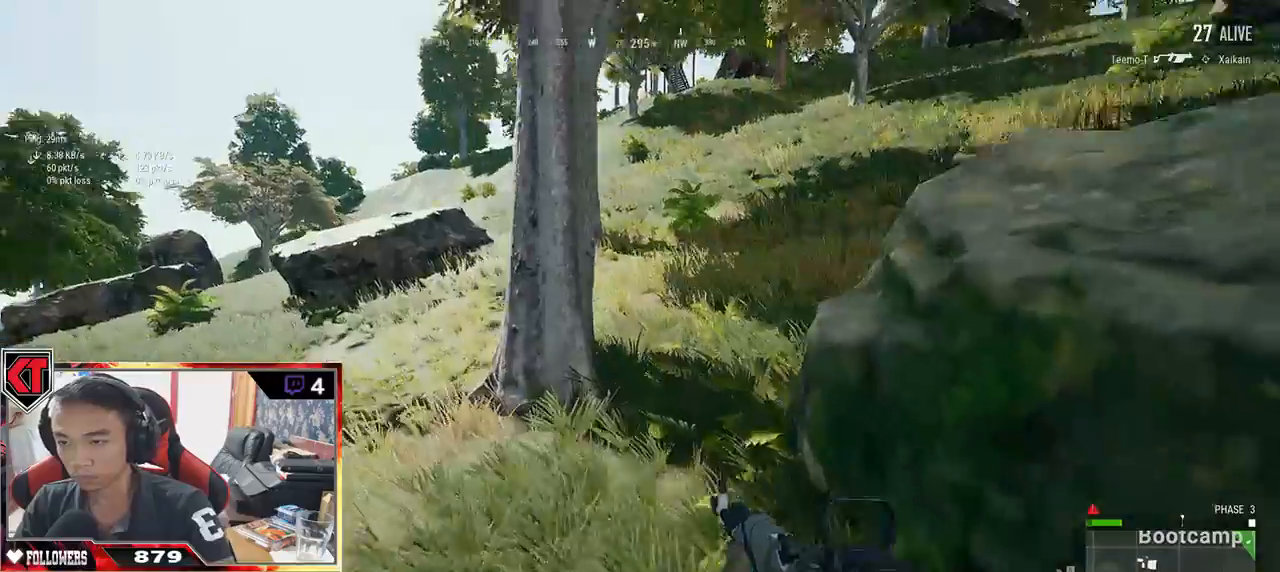
{"keys": ["shift", "w"], "mouse": [], "events": []}
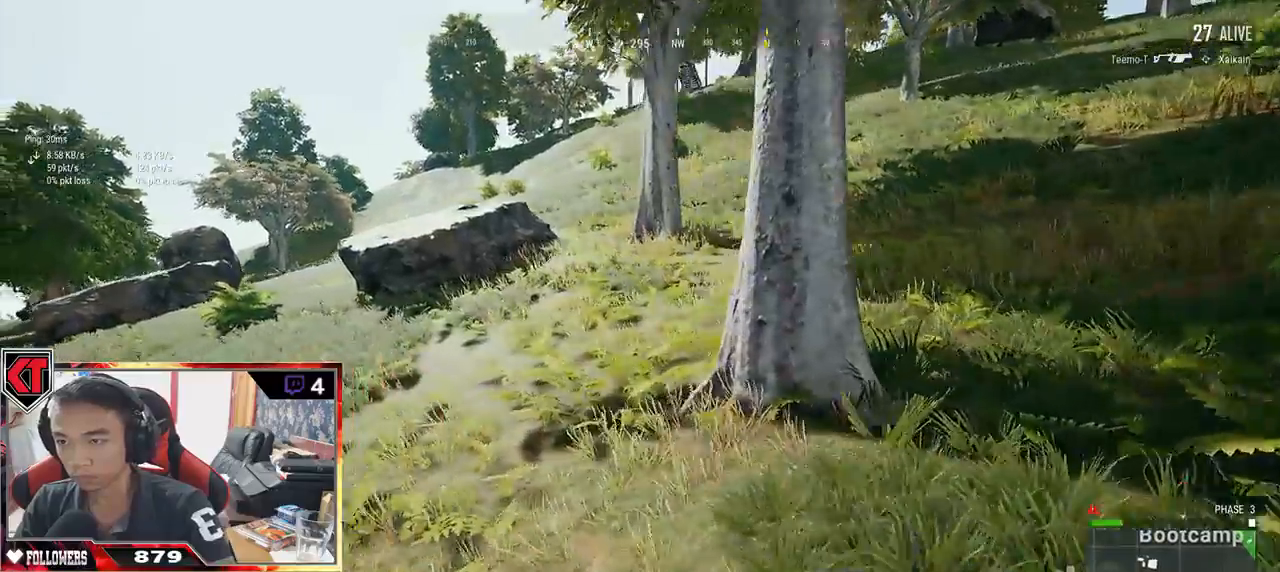
{"keys": ["shift", "w"], "mouse": [], "events": []}
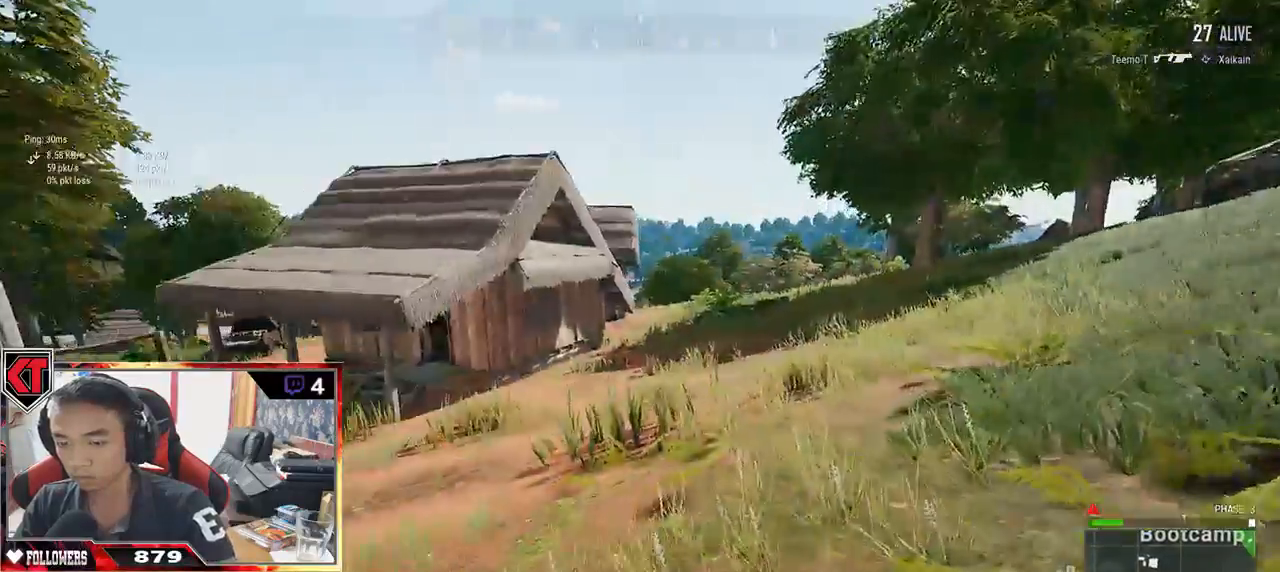
{"keys": ["shift", "w"], "mouse": [], "events": []}
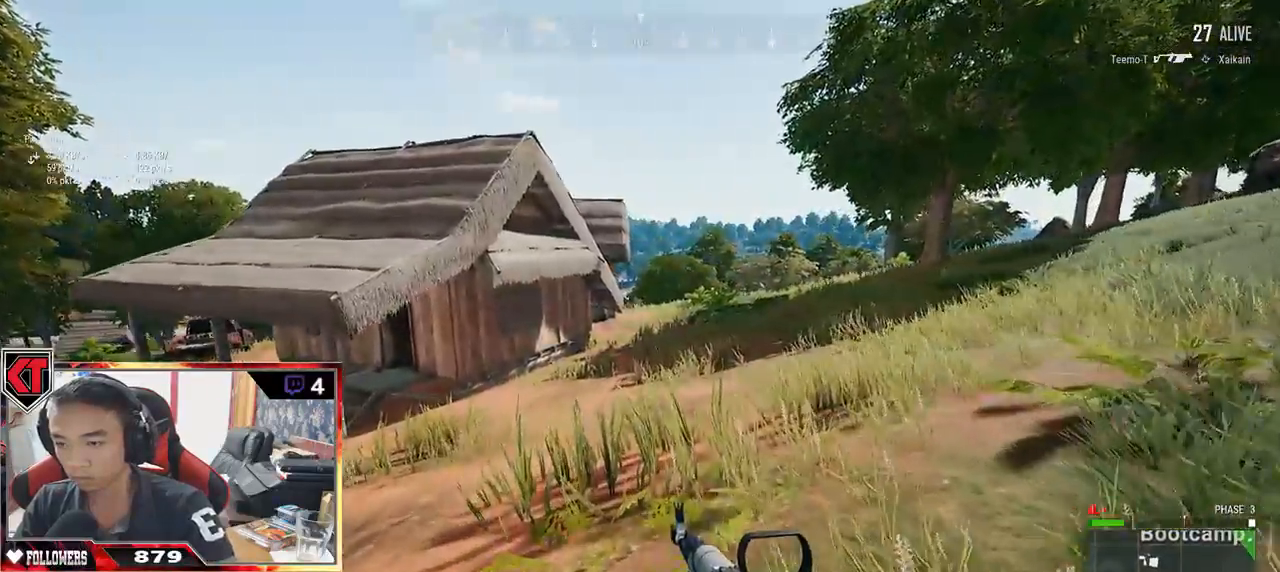
{"keys": ["d", "shift", "w"], "mouse": [], "events": [[33, "d", "down"]]}
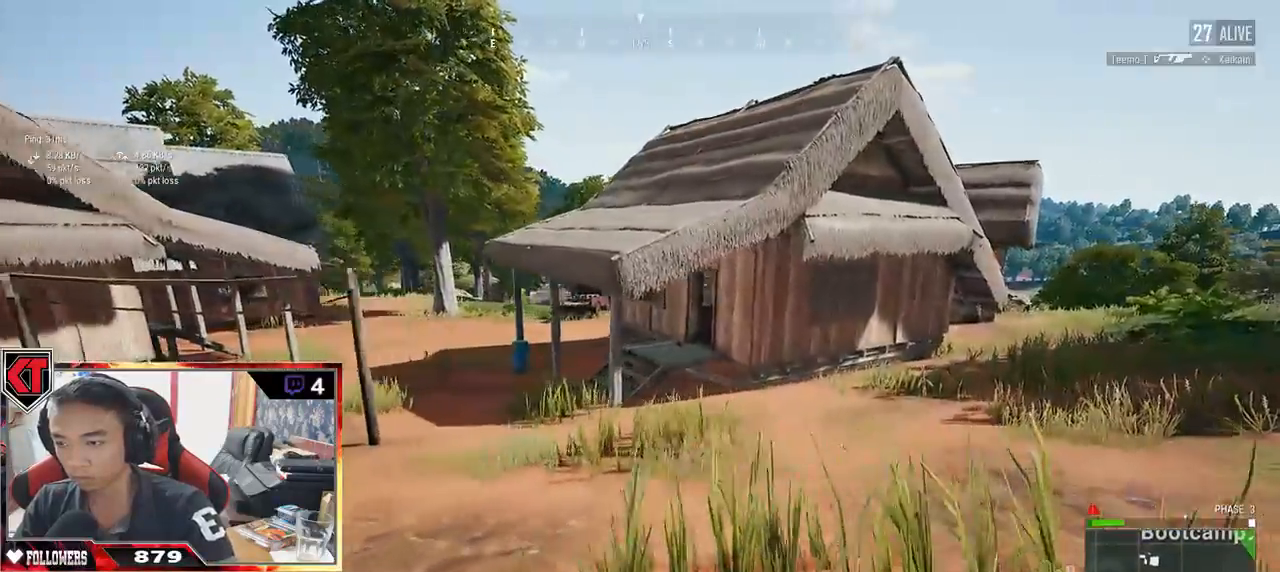
{"keys": ["d", "shift", "w"], "mouse": [], "events": []}
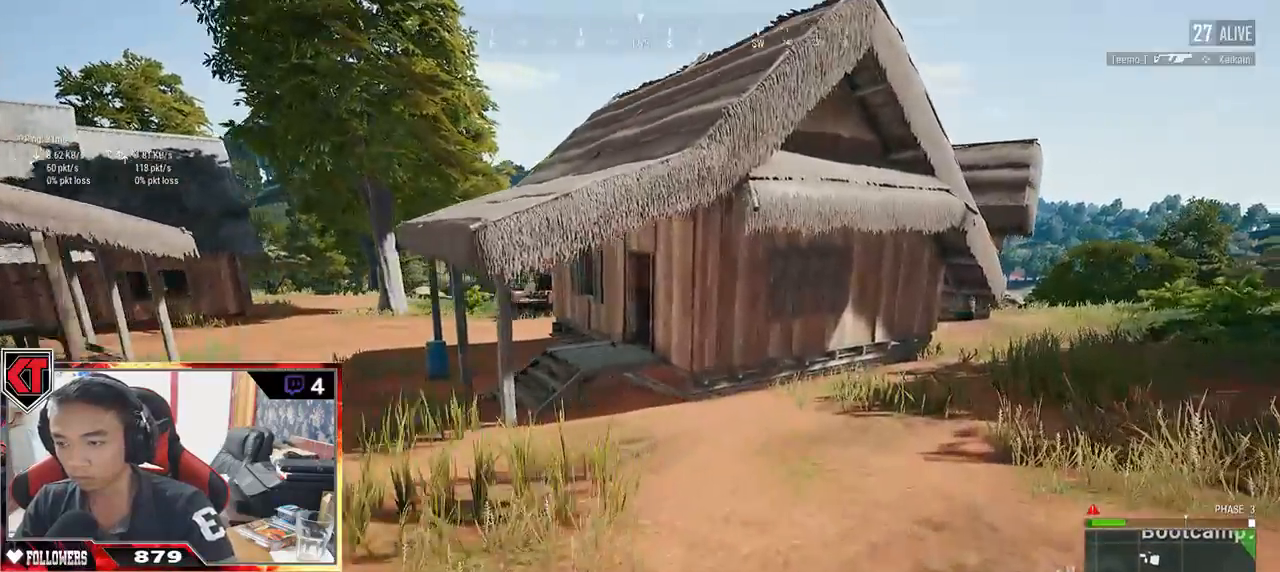
{"keys": ["d", "shift", "w"], "mouse": [], "events": []}
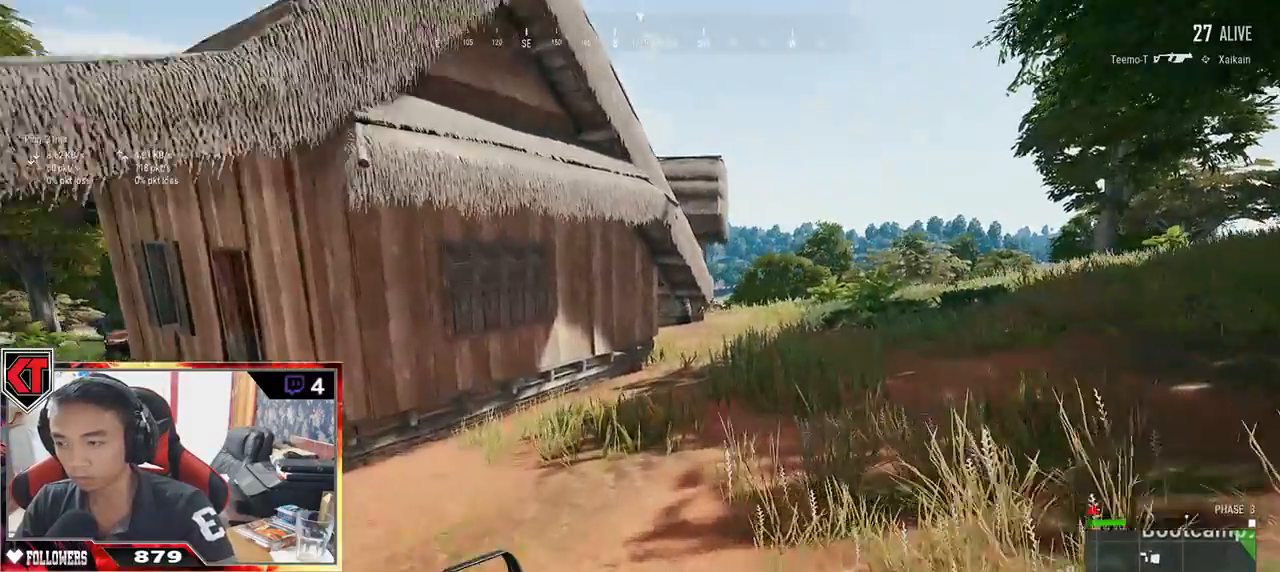
{"keys": ["d", "shift", "w"], "mouse": [], "events": []}
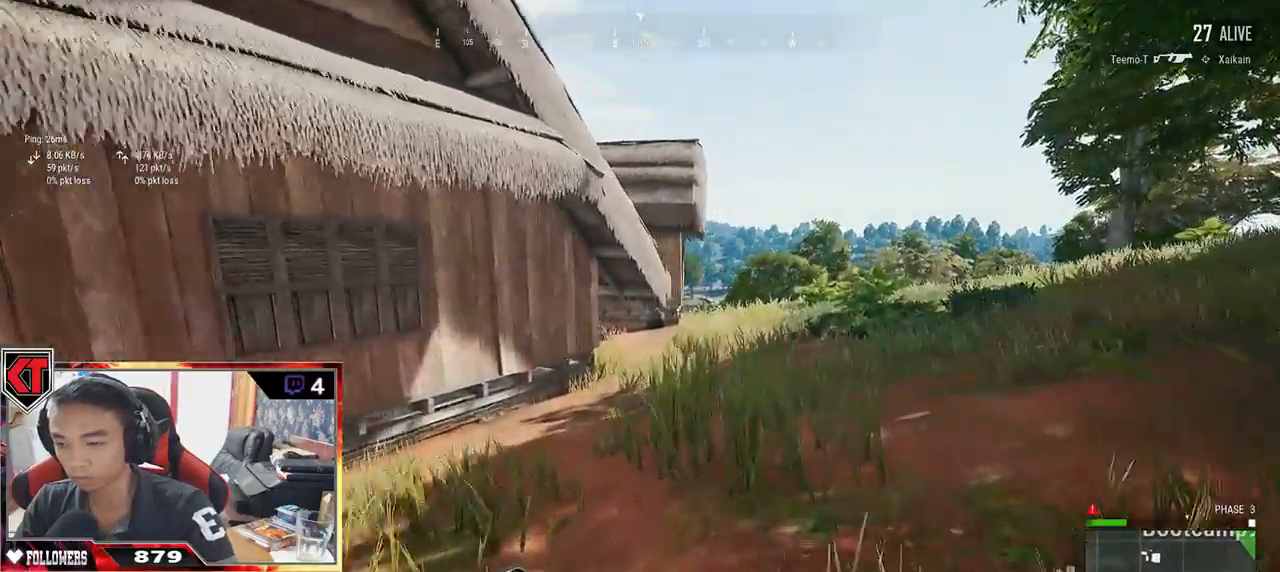
{"keys": ["shift", "space", "w"], "mouse": [], "events": [[33, "d", "up"], [417, "space", "down"]]}